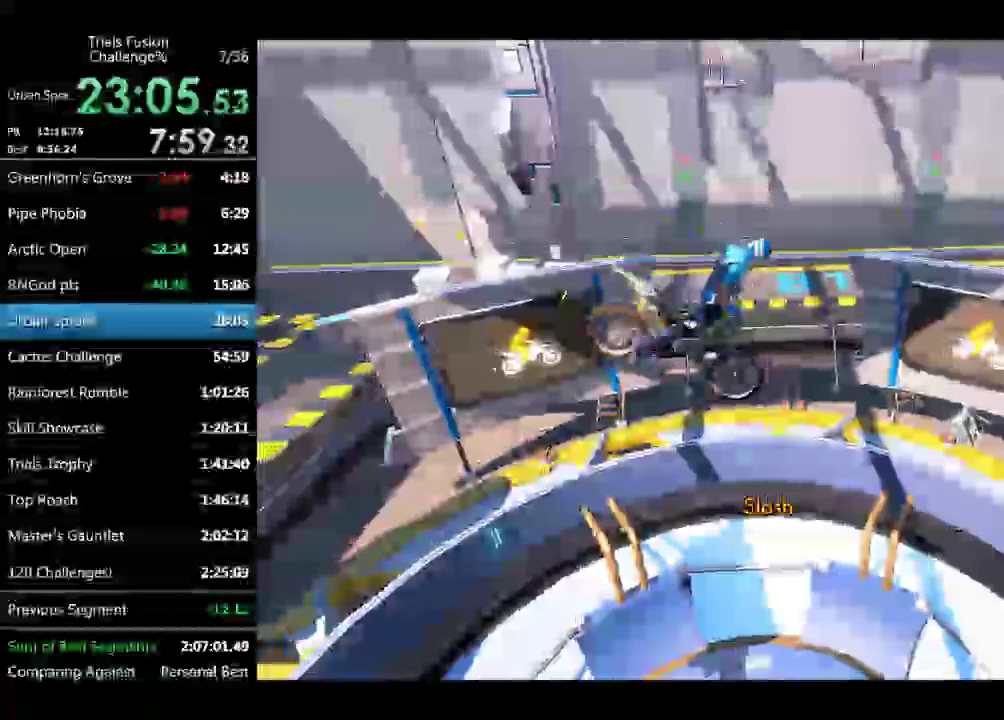
Gameplay with a controller (Xbox layout); each line is a JSON object with the inputs held at the frame after it. "events" lists button and stick changes between this image and that frame as [ms after this image, input, new state], when the widget could be followed in between. Not read: L1 L3 R1 R3 TOUCHPAD.
{"buttons": [], "left_stick": "center", "events": [[83, "left_stick", "left"], [291, "left_stick", "center"]]}
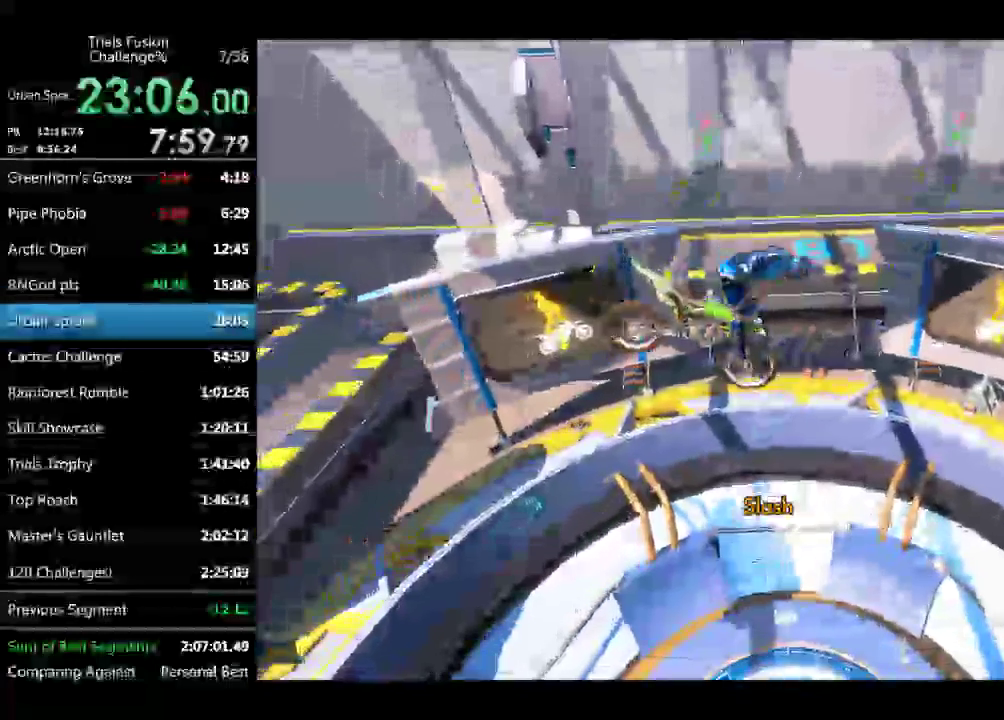
{"buttons": [], "left_stick": "center"}
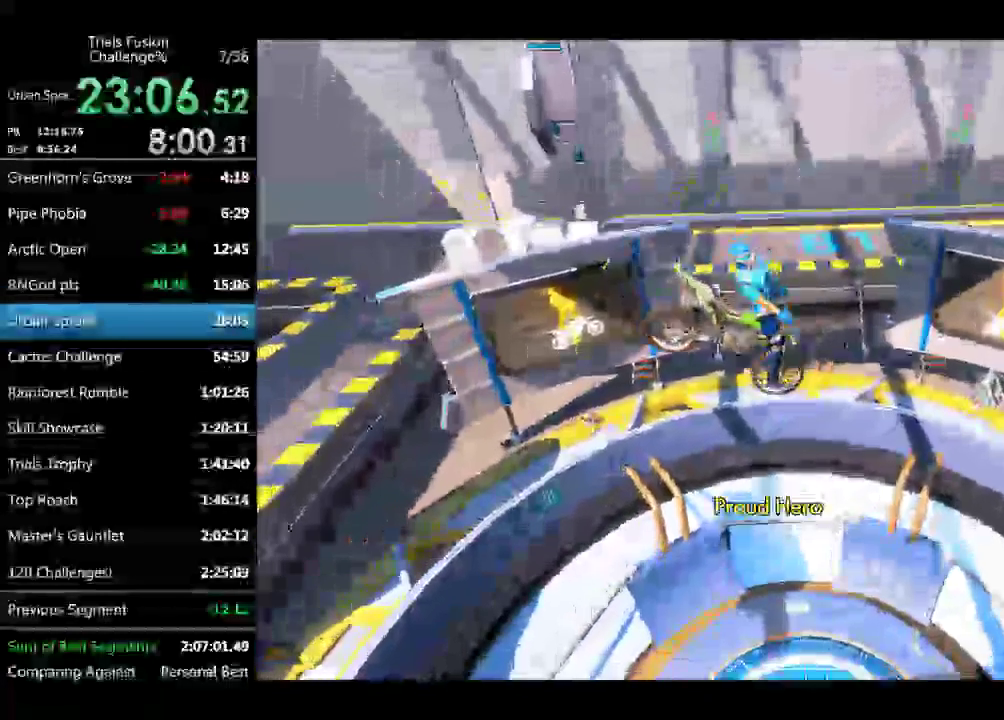
{"buttons": [], "left_stick": "center", "events": [[125, "L2", "down"], [167, "R2", "down"], [250, "L2", "up"], [333, "R2", "up"]]}
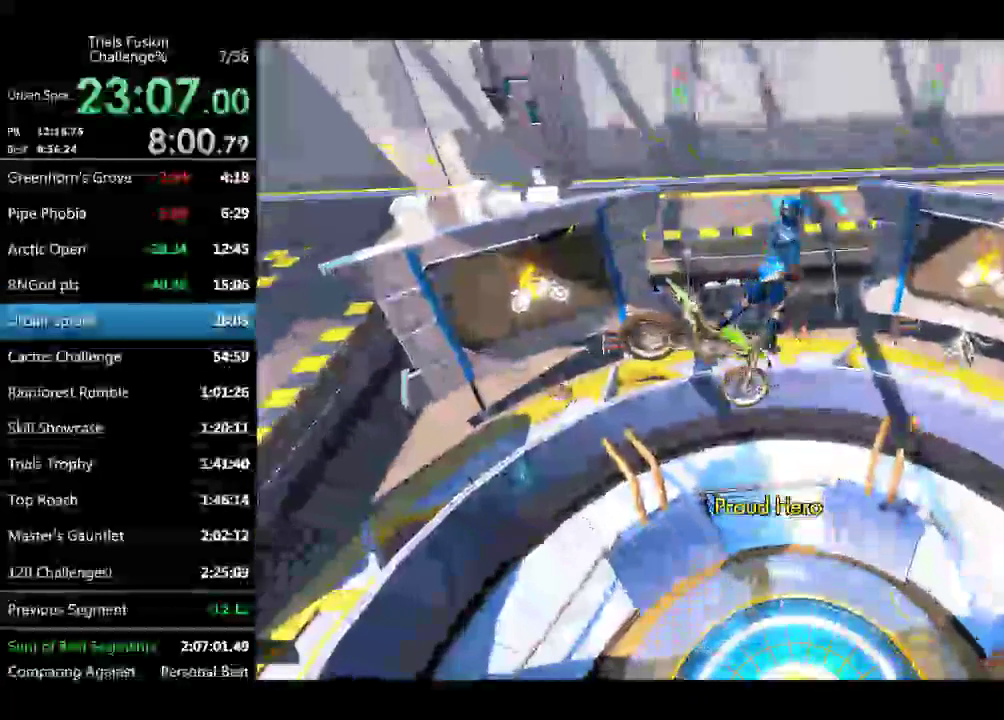
{"buttons": [], "left_stick": "left", "events": [[208, "left_stick", "left"]]}
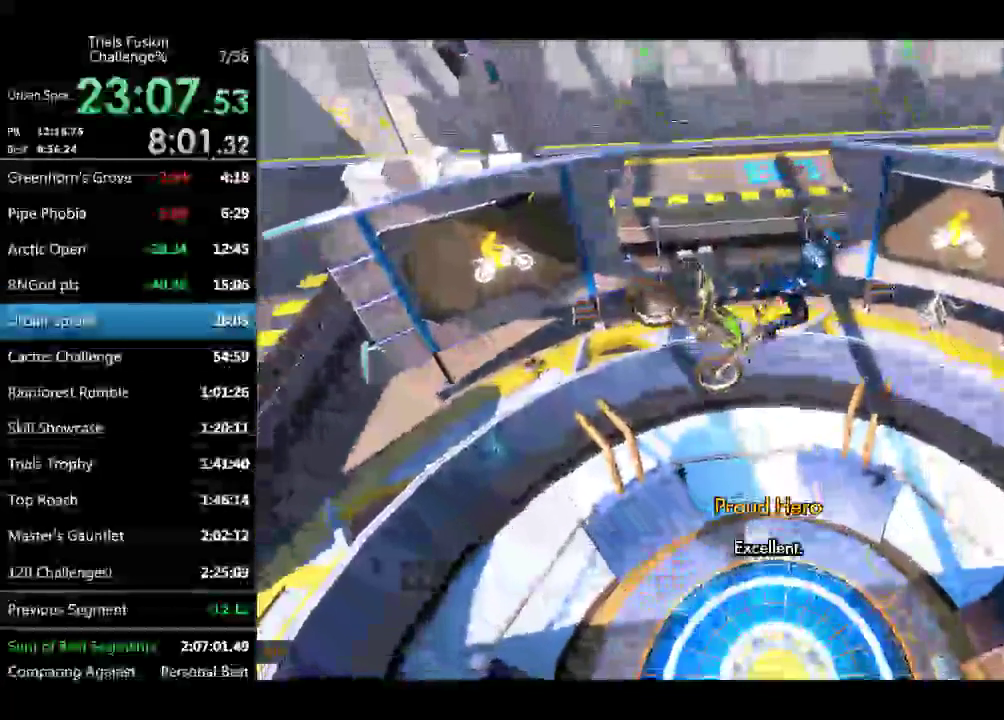
{"buttons": [], "left_stick": "left", "events": [[41, "left_stick", "center"], [166, "left_stick", "left"]]}
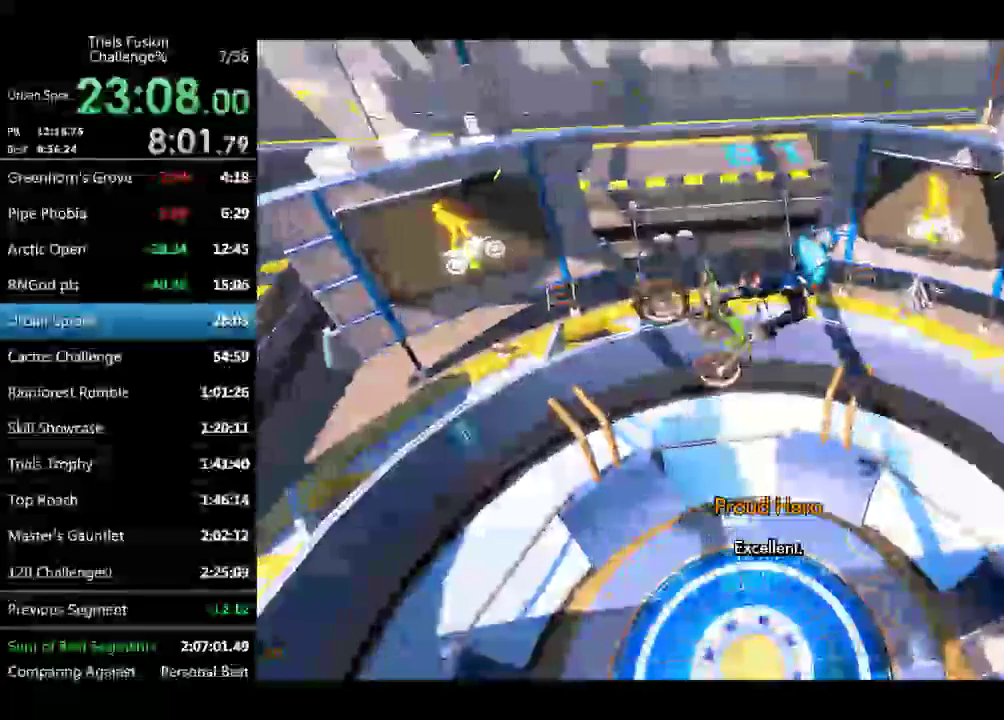
{"buttons": [], "left_stick": "center", "events": [[124, "left_stick", "center"]]}